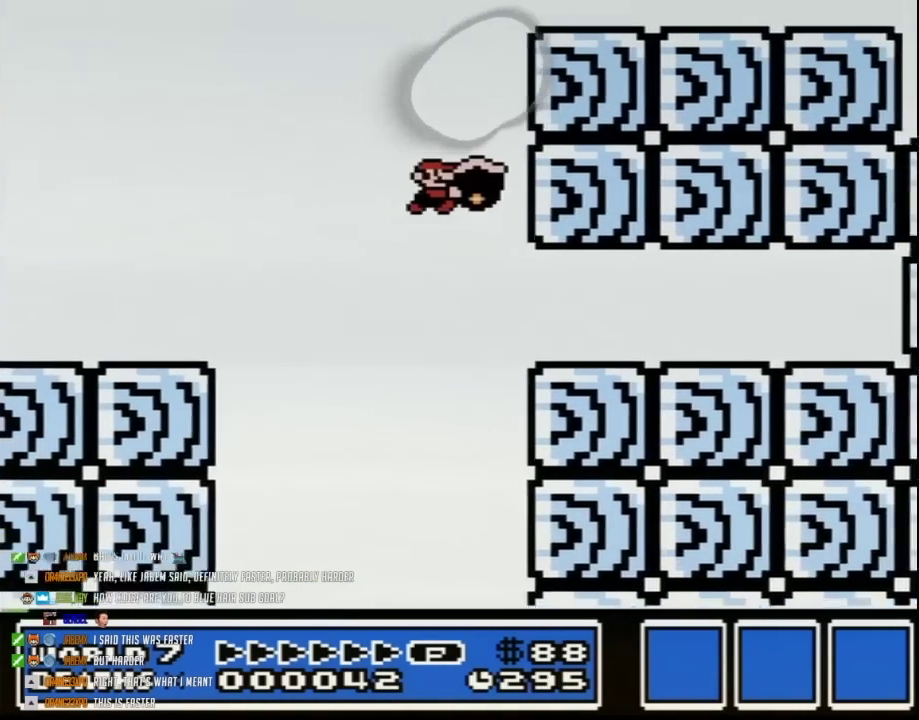
Gameplay with a controller (Nintendo layout); each line is a JSON object with the inputs held at the frame after it. "events" lists button and stick changes between this image and that frame as [ms after this image, input, new state], when the widget could be followed in between. Not read: L3 R3.
{"buttons": ["A", "B", "DPAD_RIGHT"], "events": [[200, "DPAD_RIGHT", "up"], [350, "B", "up"], [383, "DPAD_RIGHT", "down"], [433, "B", "down"]]}
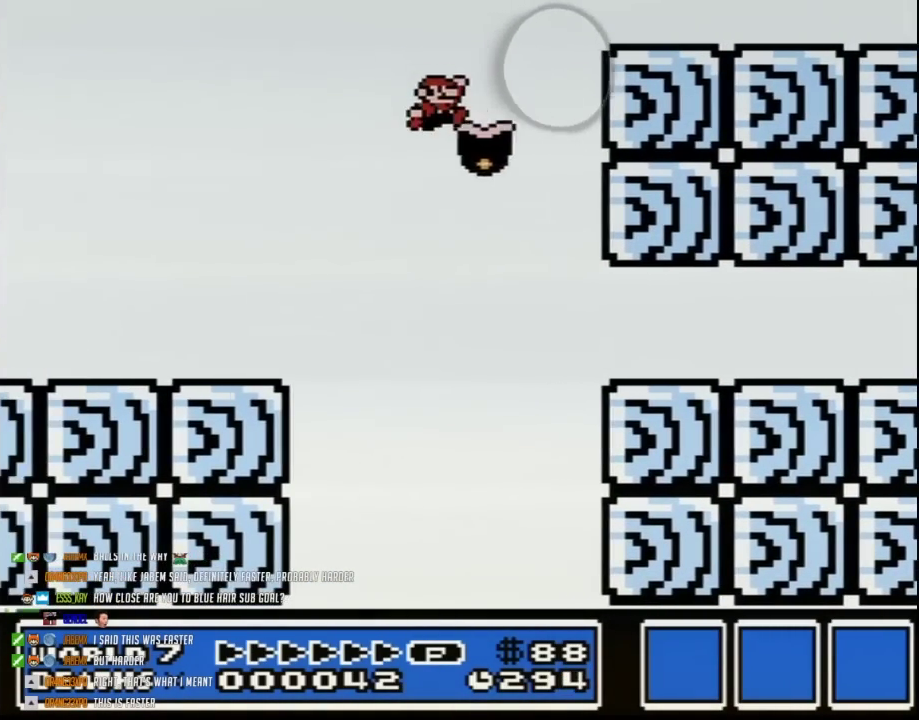
{"buttons": ["B", "DPAD_RIGHT"], "events": [[383, "A", "up"]]}
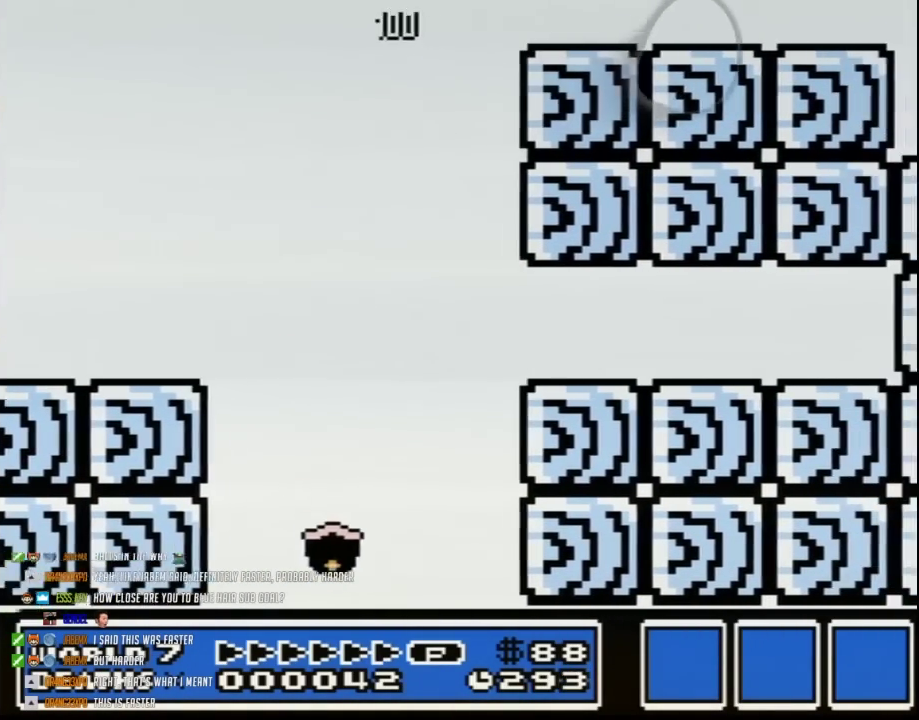
{"buttons": ["B", "DPAD_RIGHT"], "events": []}
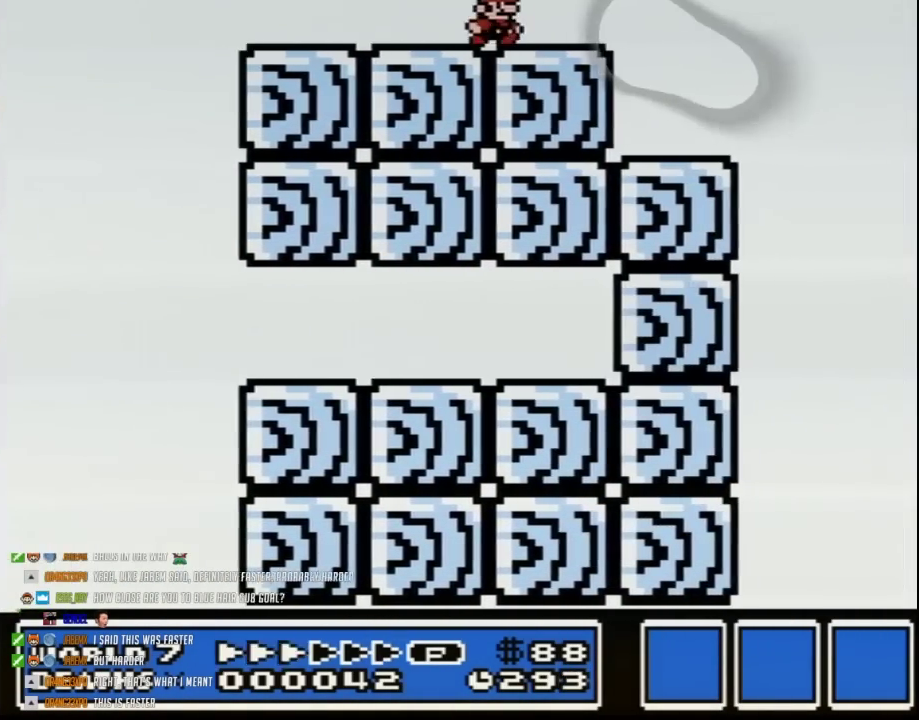
{"buttons": ["B", "DPAD_LEFT"], "events": [[133, "A", "down"], [200, "DPAD_RIGHT", "up"], [217, "A", "up"], [283, "DPAD_LEFT", "down"]]}
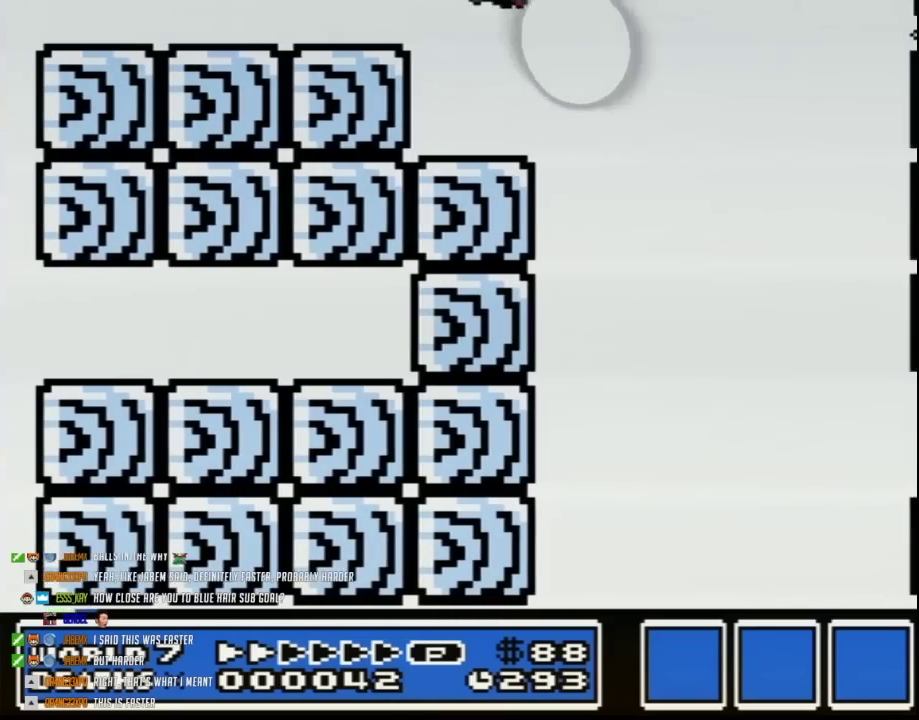
{"buttons": ["A", "B", "DPAD_LEFT"], "events": [[100, "DPAD_LEFT", "up"], [200, "DPAD_RIGHT", "down"], [417, "A", "down"], [450, "DPAD_RIGHT", "up"], [500, "DPAD_LEFT", "down"]]}
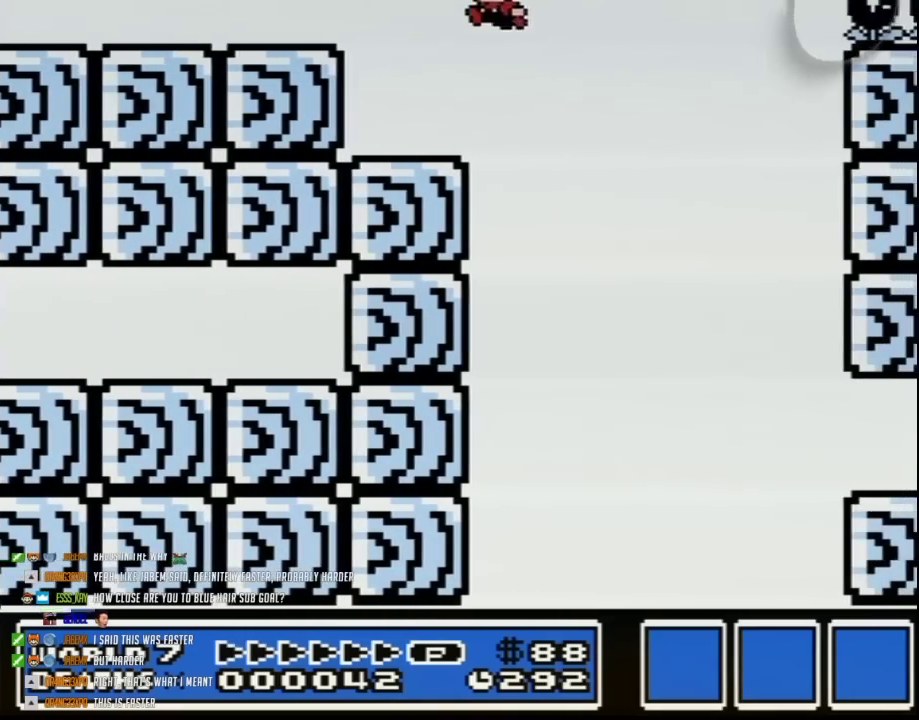
{"buttons": ["B"], "events": [[133, "A", "up"], [450, "DPAD_LEFT", "up"]]}
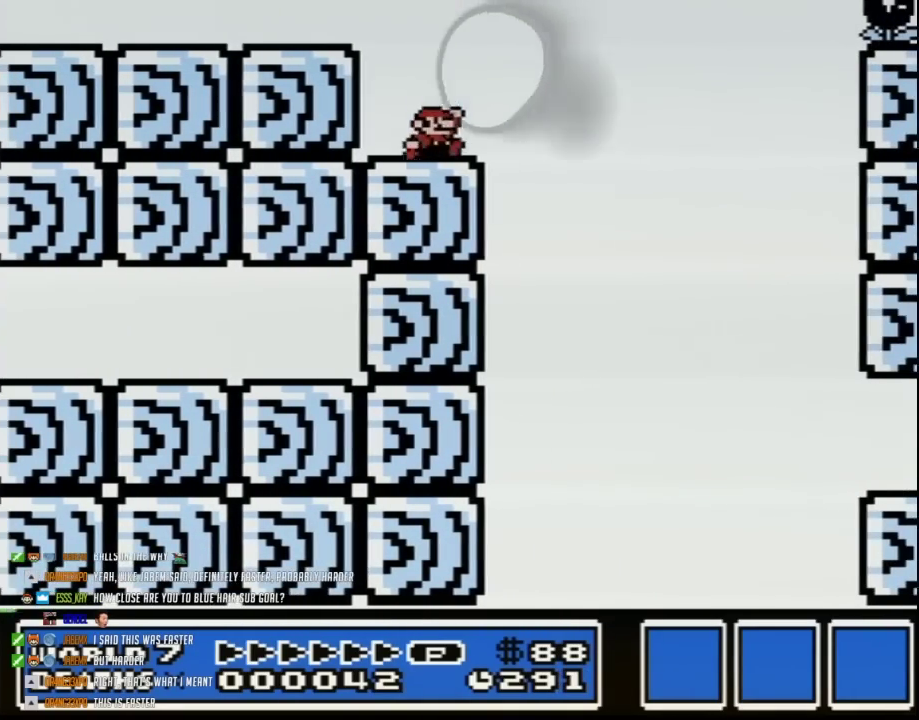
{"buttons": ["B", "DPAD_RIGHT"], "events": [[33, "DPAD_RIGHT", "down"], [217, "DPAD_RIGHT", "up"], [283, "DPAD_LEFT", "down"], [417, "DPAD_LEFT", "up"], [483, "DPAD_RIGHT", "down"]]}
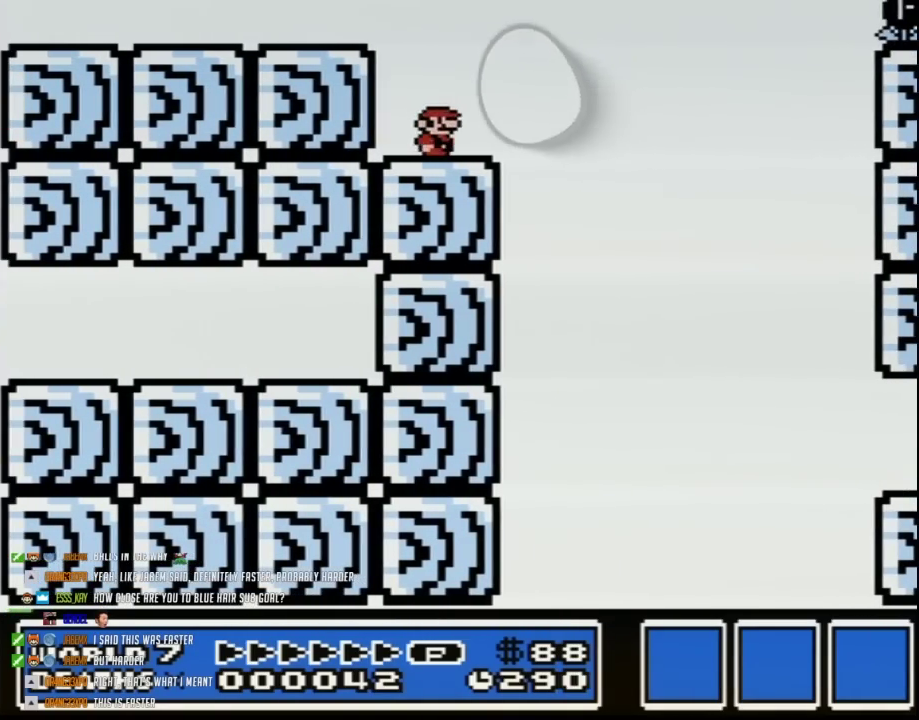
{"buttons": ["B", "DPAD_RIGHT"], "events": [[350, "A", "down"], [417, "A", "up"]]}
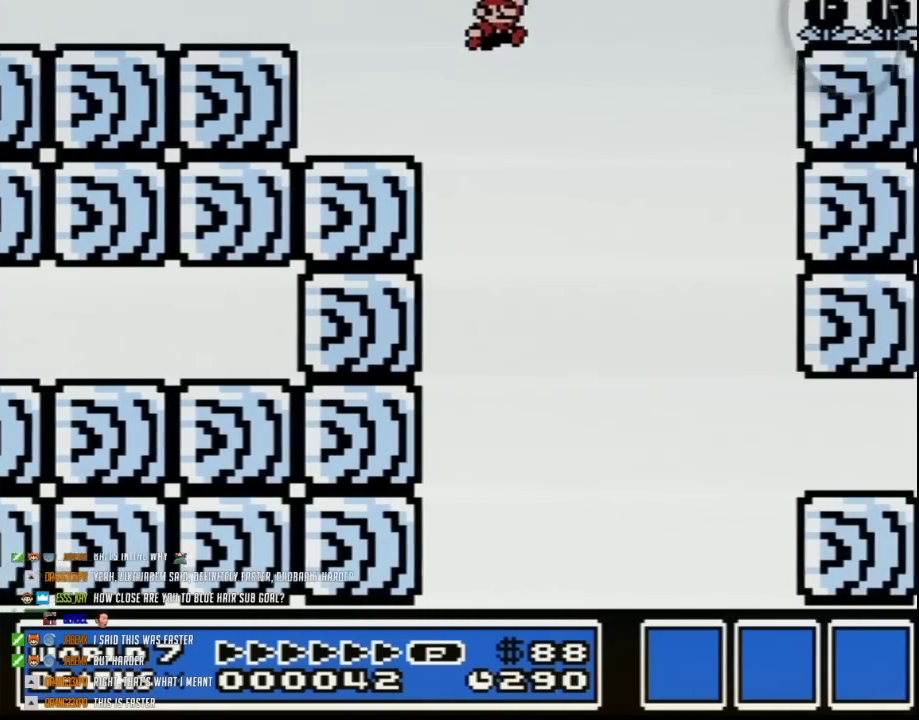
{"buttons": ["B", "DPAD_LEFT"], "events": [[250, "DPAD_RIGHT", "up"], [500, "DPAD_LEFT", "down"]]}
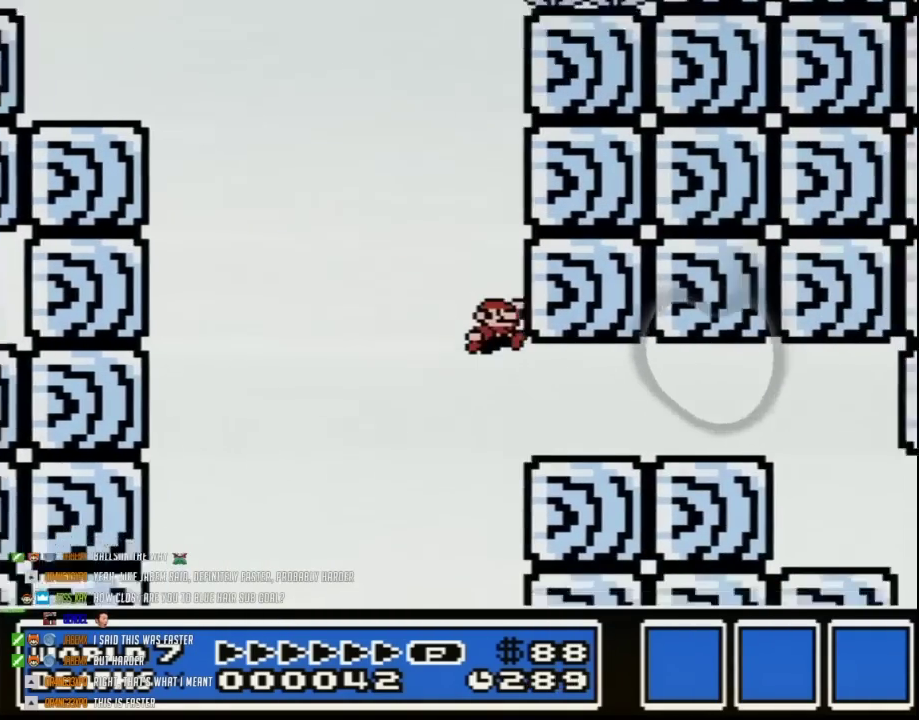
{"buttons": ["B", "DPAD_RIGHT"], "events": [[100, "DPAD_LEFT", "up"], [100, "DPAD_RIGHT", "down"]]}
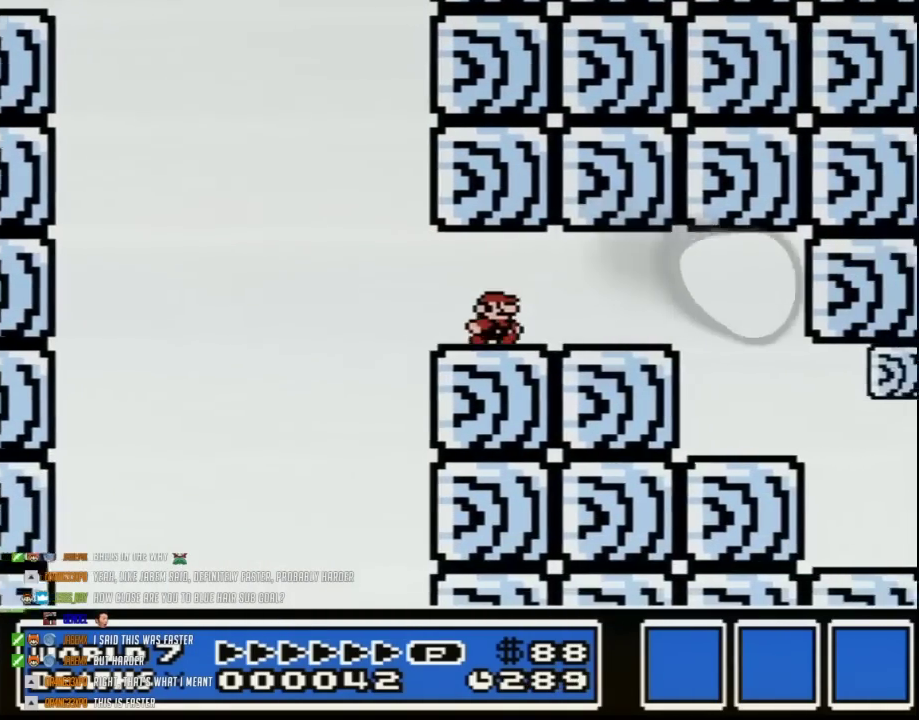
{"buttons": ["B"], "events": [[483, "DPAD_RIGHT", "up"]]}
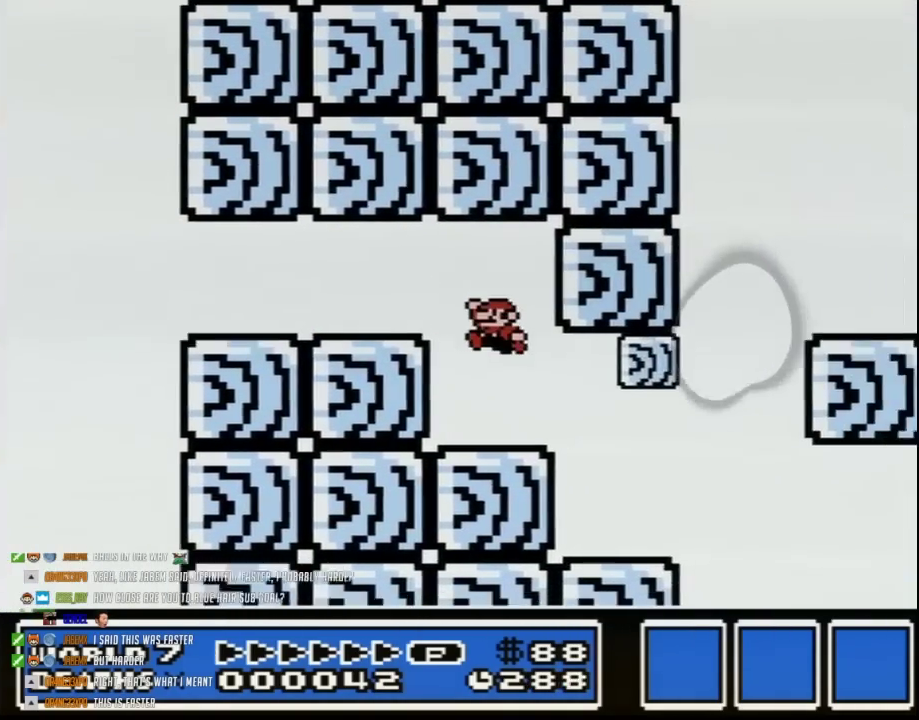
{"buttons": ["B", "DPAD_RIGHT"], "events": [[33, "DPAD_LEFT", "down"], [167, "DPAD_LEFT", "up"], [283, "DPAD_LEFT", "down"], [450, "DPAD_LEFT", "up"], [500, "DPAD_RIGHT", "down"]]}
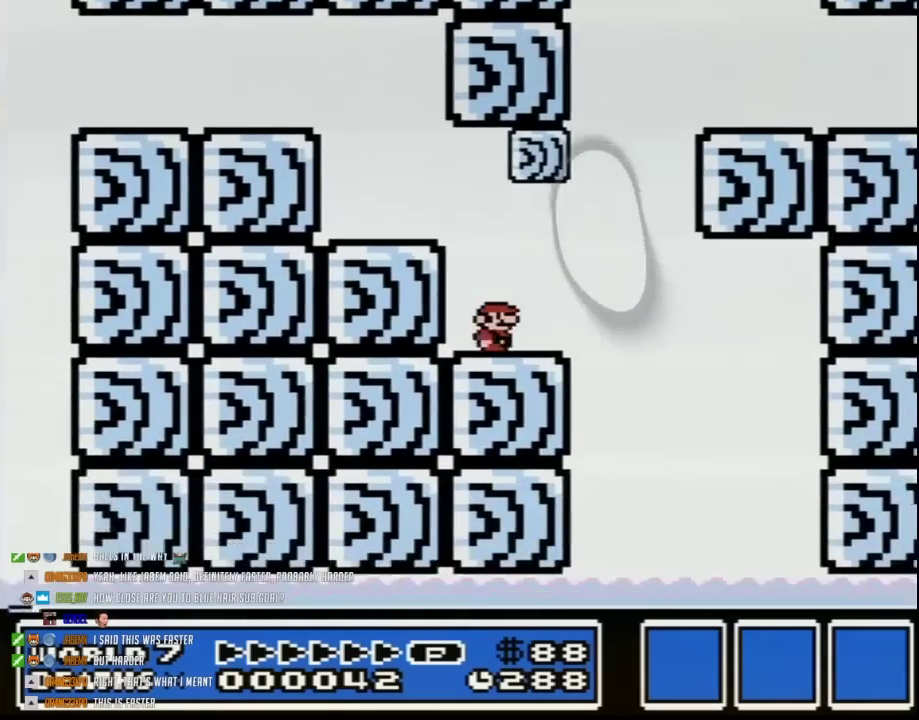
{"buttons": ["A", "B", "DPAD_LEFT"], "events": [[383, "A", "down"], [417, "DPAD_RIGHT", "up"], [450, "DPAD_LEFT", "down"]]}
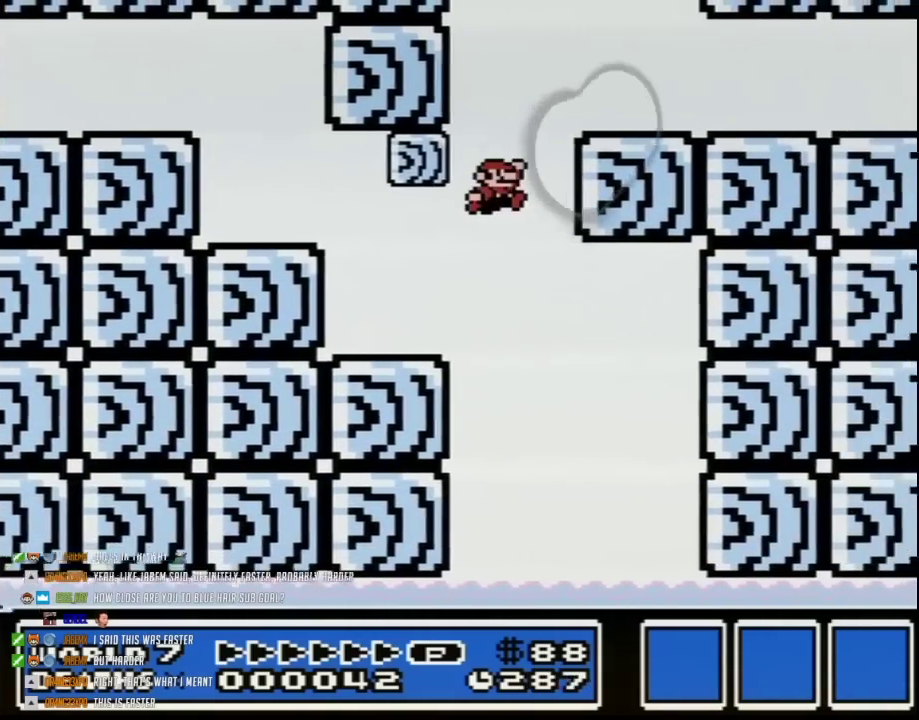
{"buttons": ["B", "DPAD_RIGHT"], "events": [[33, "DPAD_LEFT", "up"], [33, "DPAD_RIGHT", "down"], [217, "A", "up"]]}
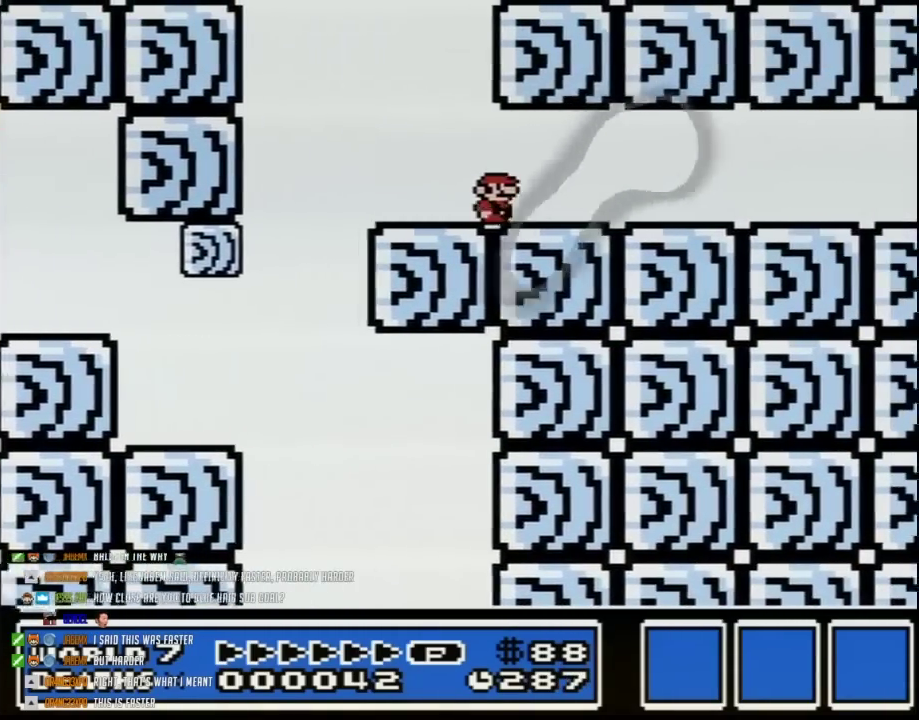
{"buttons": ["B", "DPAD_RIGHT"], "events": []}
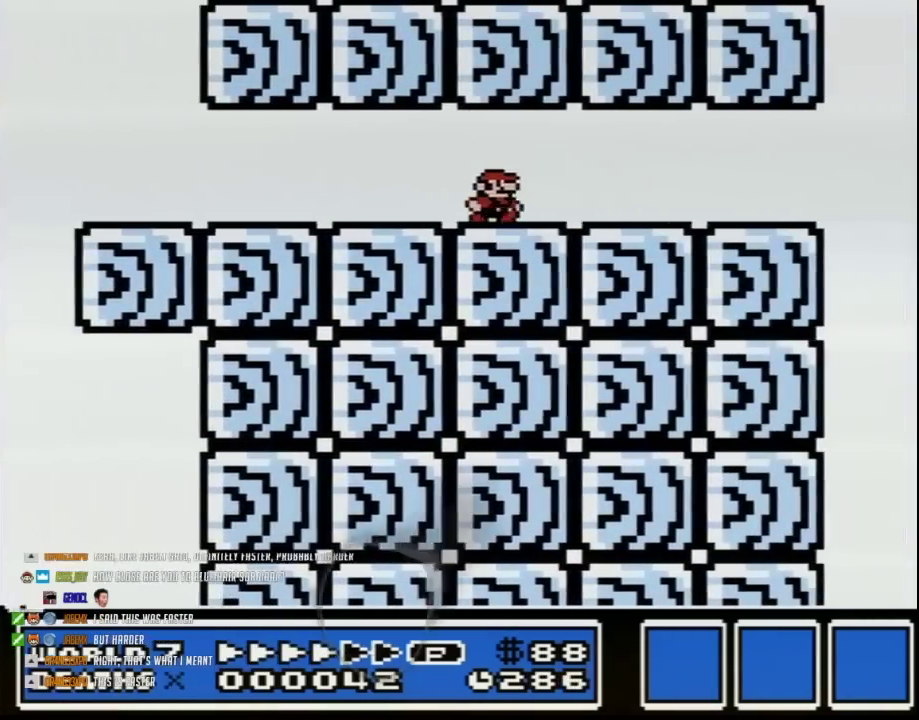
{"buttons": ["B", "DPAD_RIGHT"], "events": []}
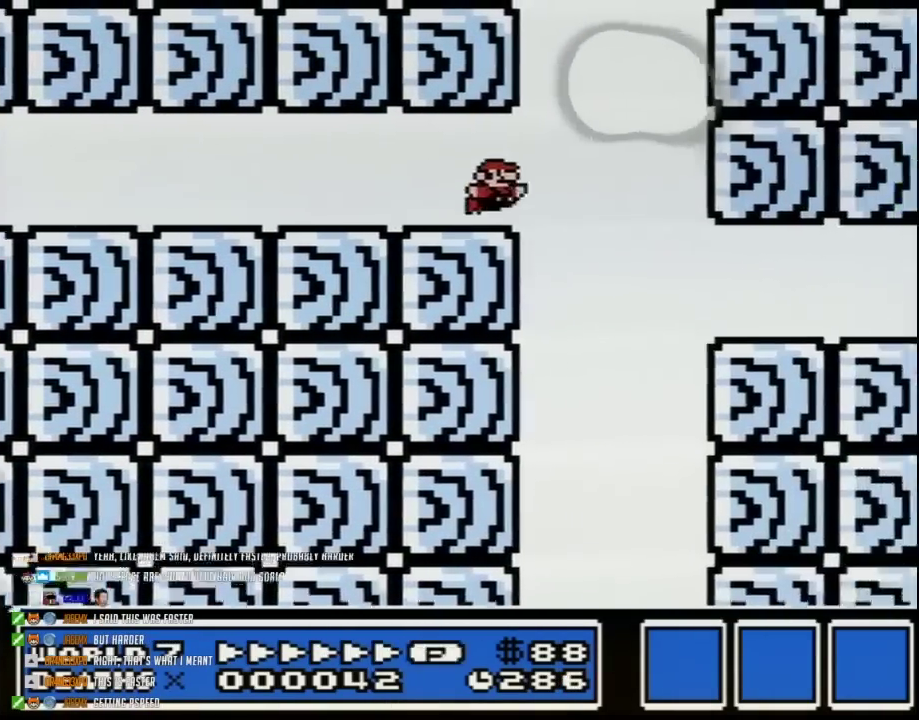
{"buttons": ["B", "DPAD_RIGHT"], "events": [[67, "A", "down"], [133, "DPAD_LEFT", "down"], [133, "DPAD_RIGHT", "up"], [167, "A", "up"], [233, "DPAD_LEFT", "up"], [233, "DPAD_RIGHT", "down"]]}
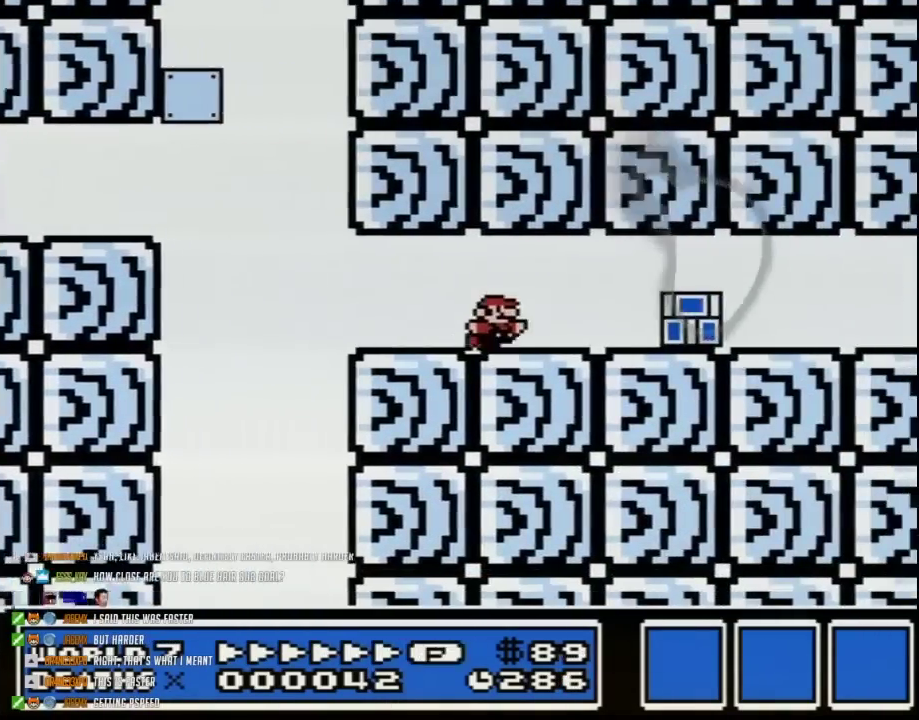
{"buttons": ["B", "DPAD_RIGHT"], "events": [[100, "A", "down"], [167, "A", "up"], [233, "B", "up"], [317, "B", "down"]]}
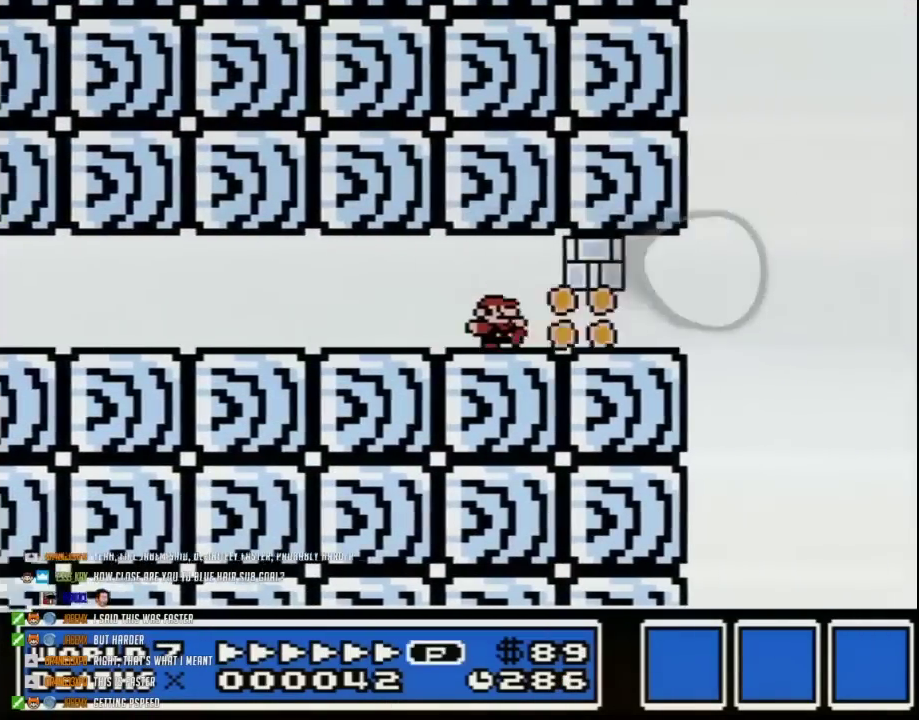
{"buttons": ["A", "B", "DPAD_LEFT"], "events": [[33, "B", "up"], [100, "B", "down"], [350, "A", "down"], [350, "DPAD_LEFT", "down"], [350, "DPAD_RIGHT", "up"]]}
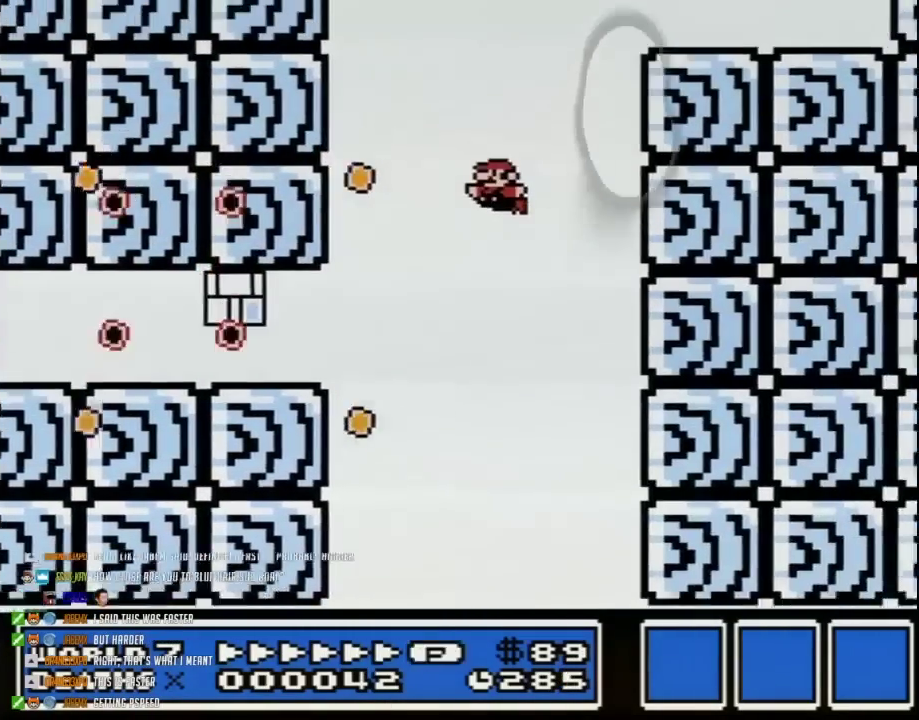
{"buttons": ["B", "DPAD_RIGHT"], "events": [[183, "DPAD_LEFT", "up"], [183, "DPAD_RIGHT", "down"], [500, "A", "up"]]}
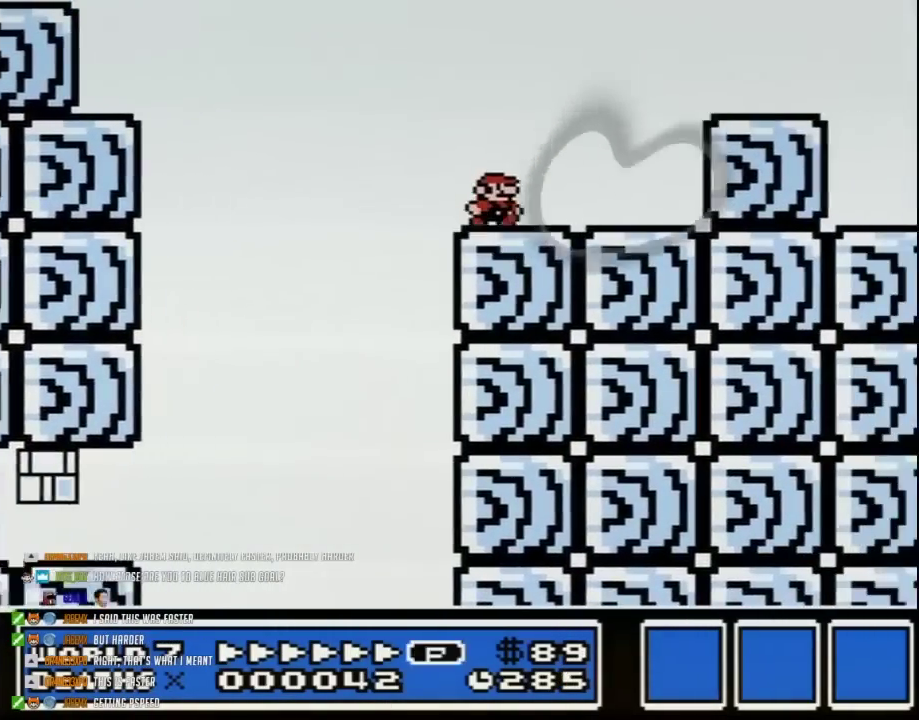
{"buttons": ["B", "DPAD_RIGHT"], "events": [[33, "DPAD_RIGHT", "up"], [200, "A", "down"], [200, "DPAD_RIGHT", "down"], [417, "A", "up"]]}
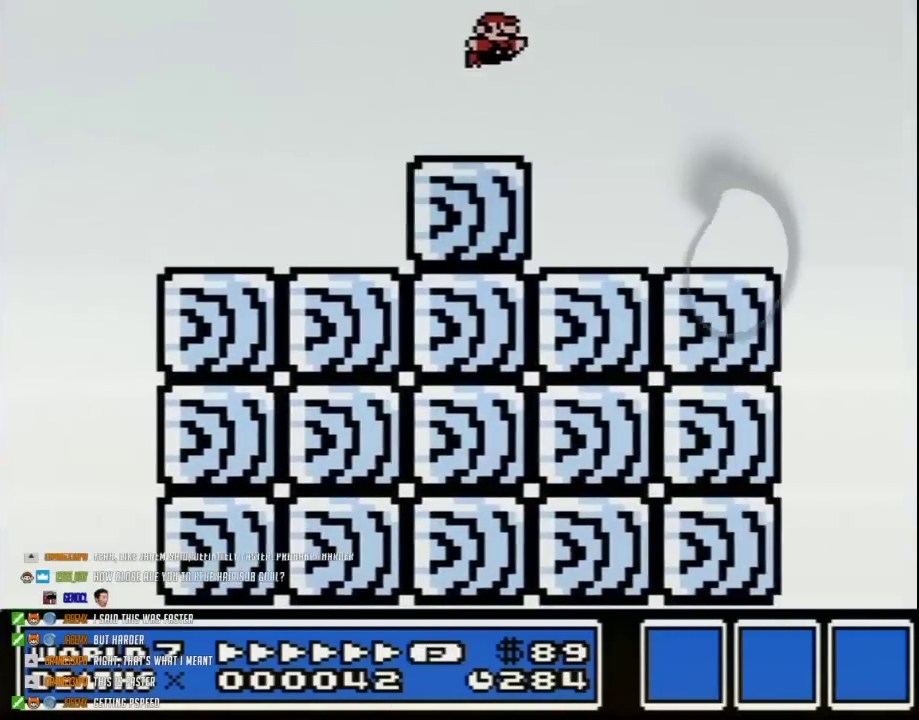
{"buttons": ["A", "B", "DPAD_RIGHT"], "events": [[67, "DPAD_RIGHT", "up"], [133, "DPAD_LEFT", "down"], [250, "DPAD_LEFT", "up"], [250, "DPAD_RIGHT", "down"], [467, "A", "down"]]}
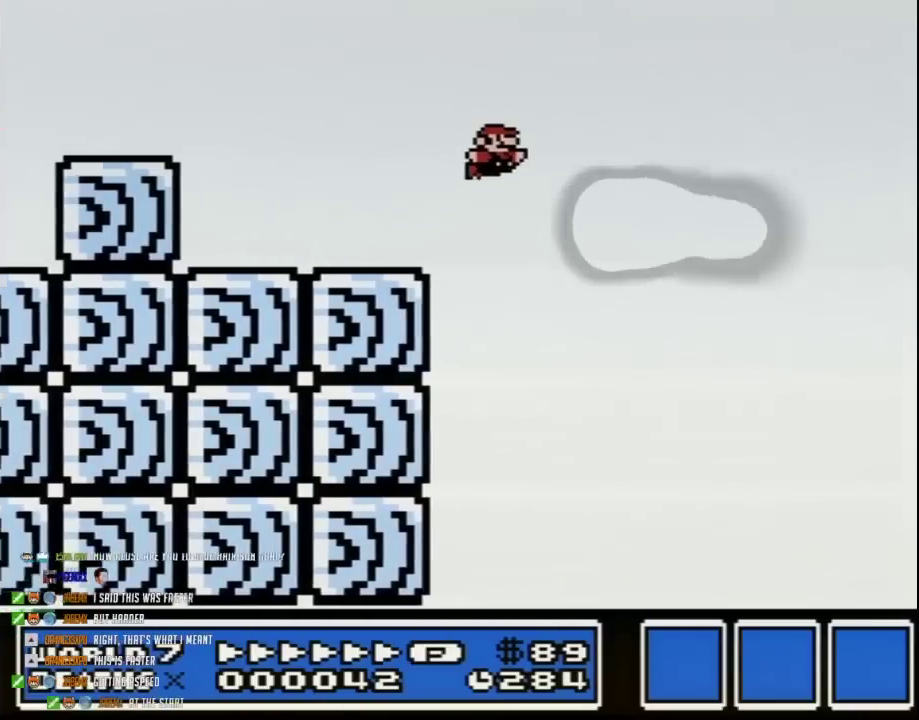
{"buttons": ["B", "DPAD_LEFT"], "events": [[317, "A", "up"], [350, "DPAD_RIGHT", "up"], [383, "DPAD_LEFT", "down"]]}
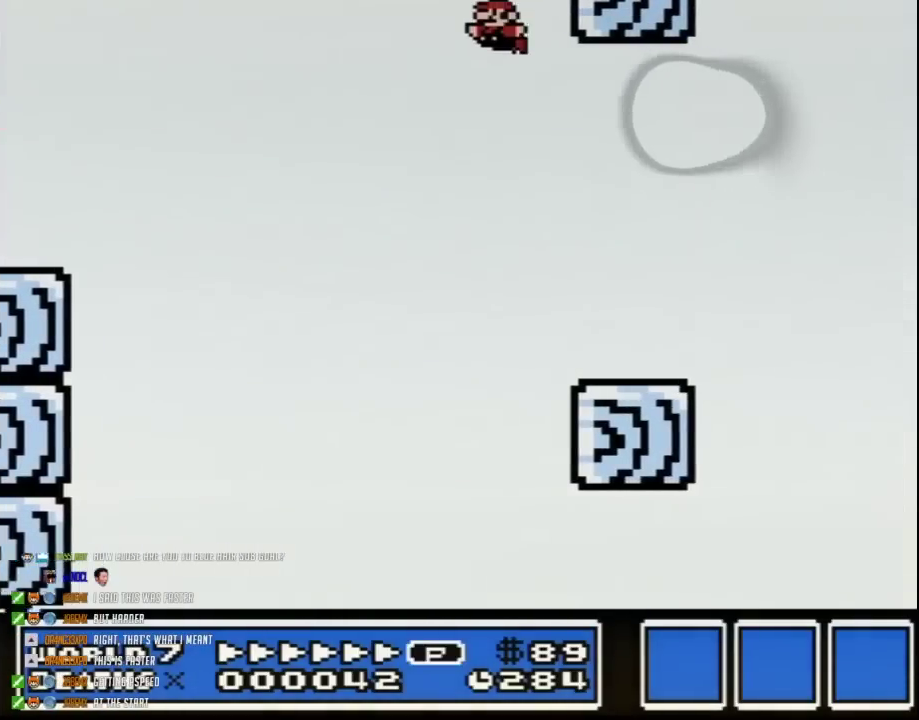
{"buttons": ["B", "DPAD_RIGHT"], "events": [[217, "DPAD_LEFT", "up"], [217, "DPAD_RIGHT", "down"]]}
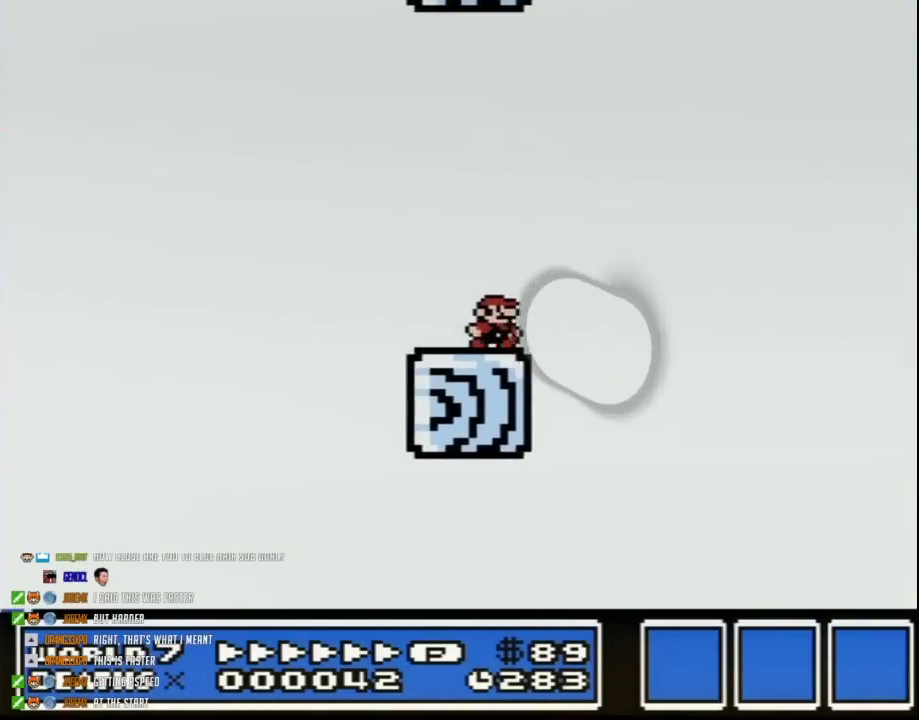
{"buttons": ["A", "B", "DPAD_RIGHT"], "events": [[167, "A", "down"]]}
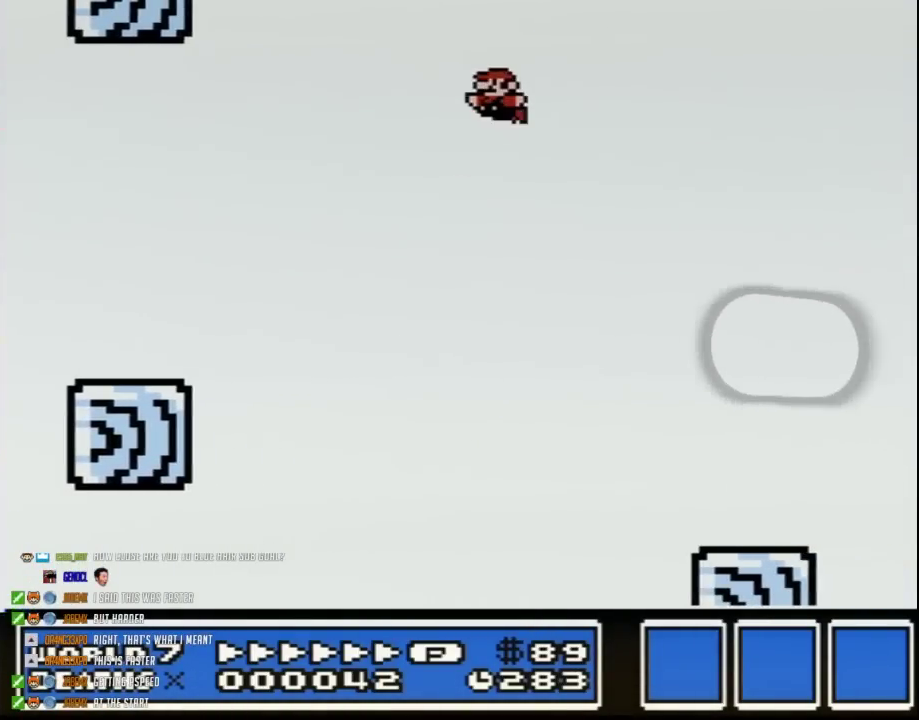
{"buttons": ["B", "DPAD_RIGHT"], "events": [[33, "A", "up"], [67, "DPAD_RIGHT", "up"], [100, "DPAD_LEFT", "down"], [500, "DPAD_LEFT", "up"], [500, "DPAD_RIGHT", "down"]]}
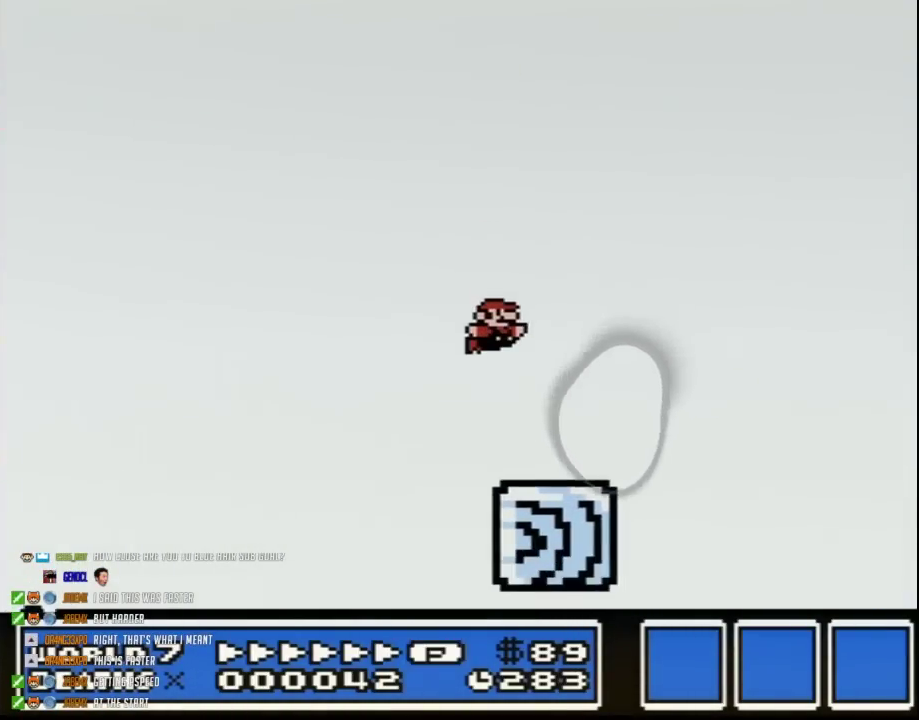
{"buttons": ["A", "B", "DPAD_RIGHT"], "events": [[450, "A", "down"]]}